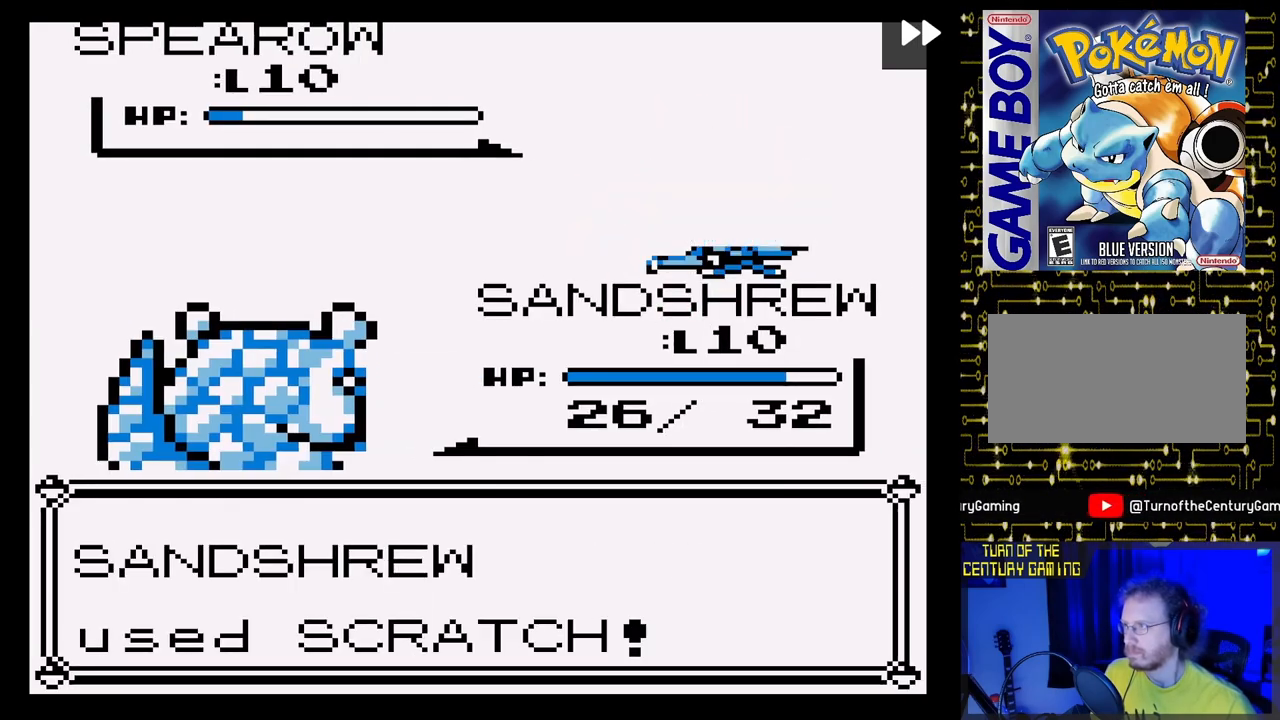
Gameplay with a controller (Nintendo layout); each line is a JSON object with the inputs held at the frame after it. "events" lists button and stick changes between this image and that frame as [ms after this image, input, new state], when the widget could be followed in between. Not read: L3 R3.
{"buttons": ["A"], "events": [[17, "A", "up"], [100, "A", "down"], [250, "A", "up"], [367, "A", "down"]]}
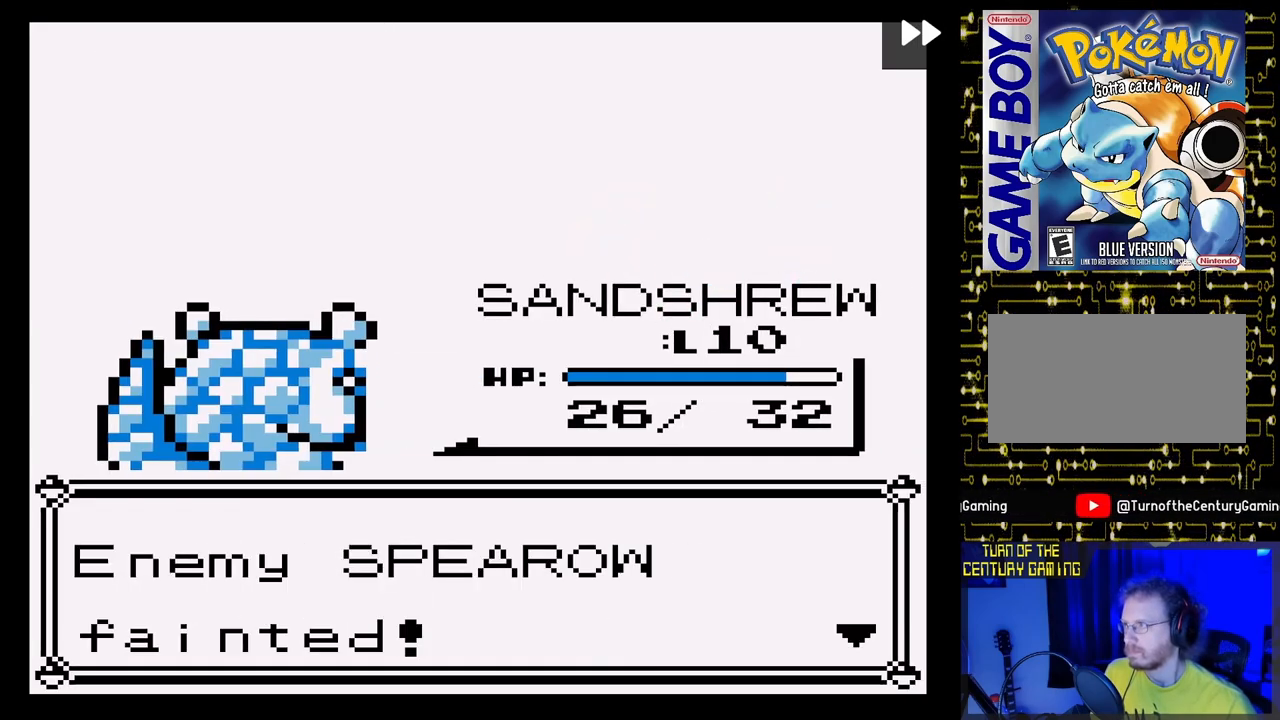
{"buttons": [], "events": [[33, "A", "up"], [150, "A", "down"], [317, "A", "up"]]}
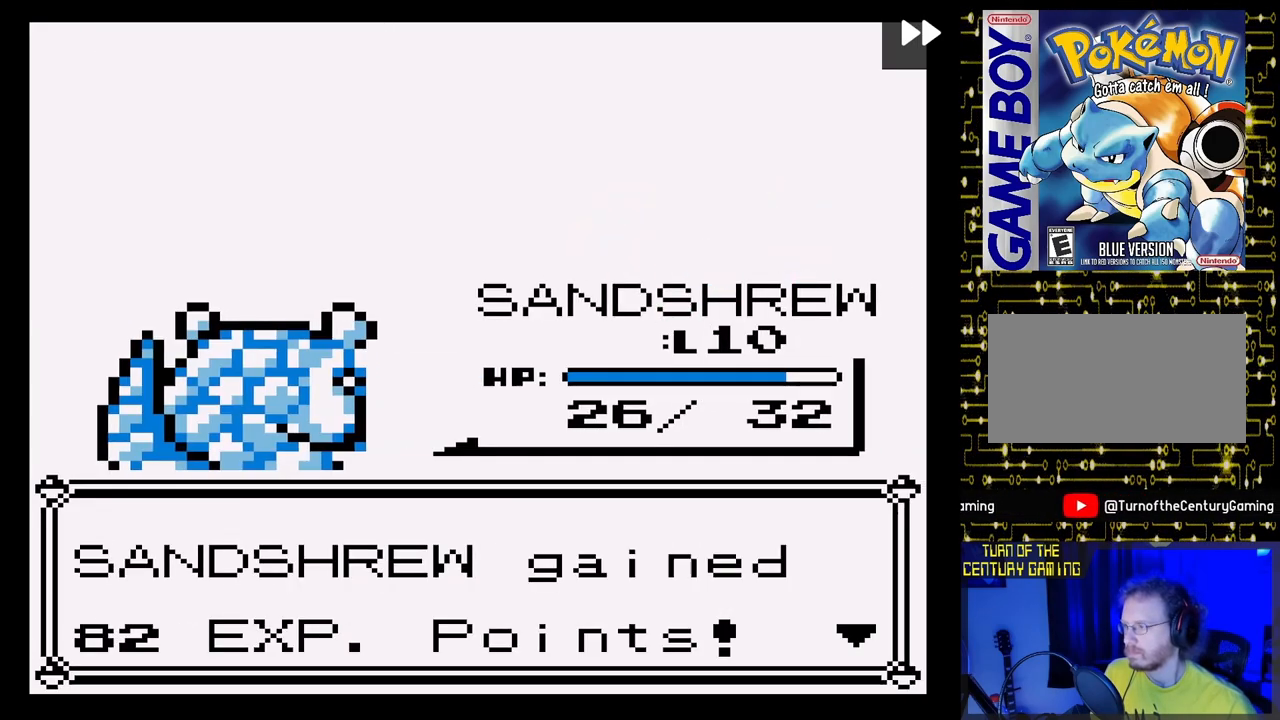
{"buttons": ["DPAD_LEFT"], "events": [[67, "A", "down"], [250, "A", "up"], [433, "DPAD_LEFT", "down"]]}
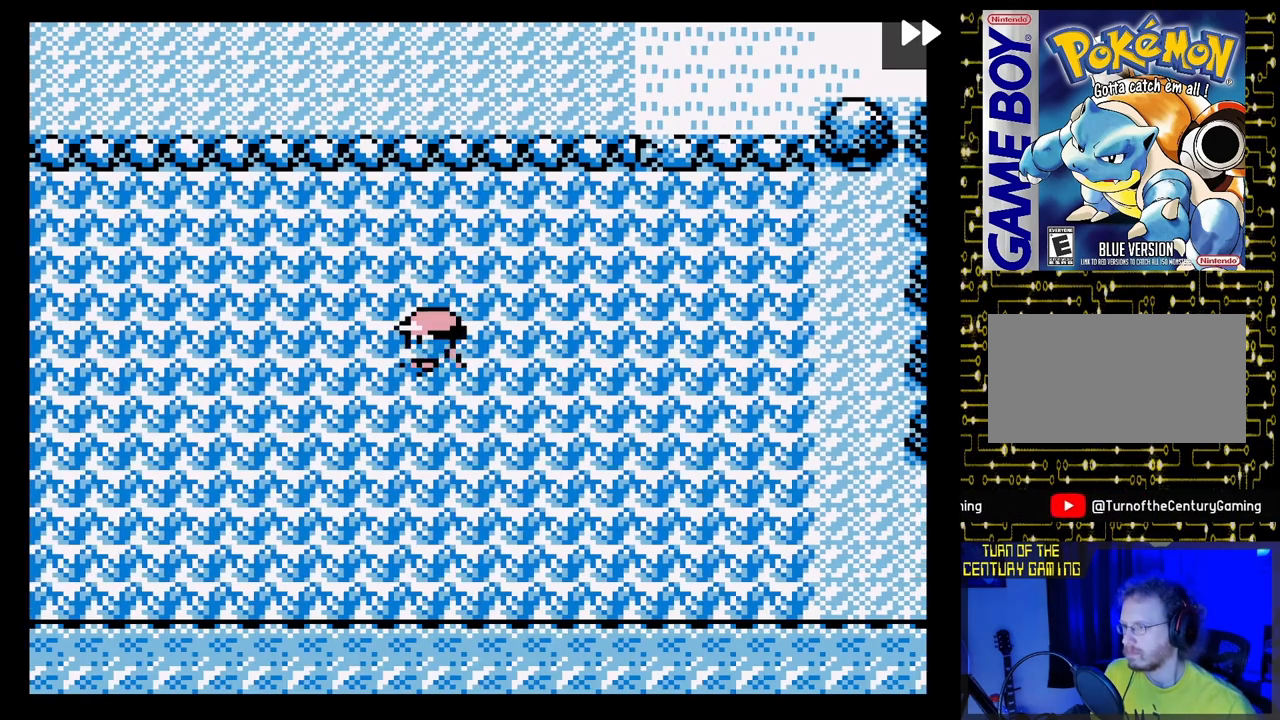
{"buttons": ["DPAD_RIGHT"], "events": [[233, "DPAD_LEFT", "up"], [283, "DPAD_RIGHT", "down"]]}
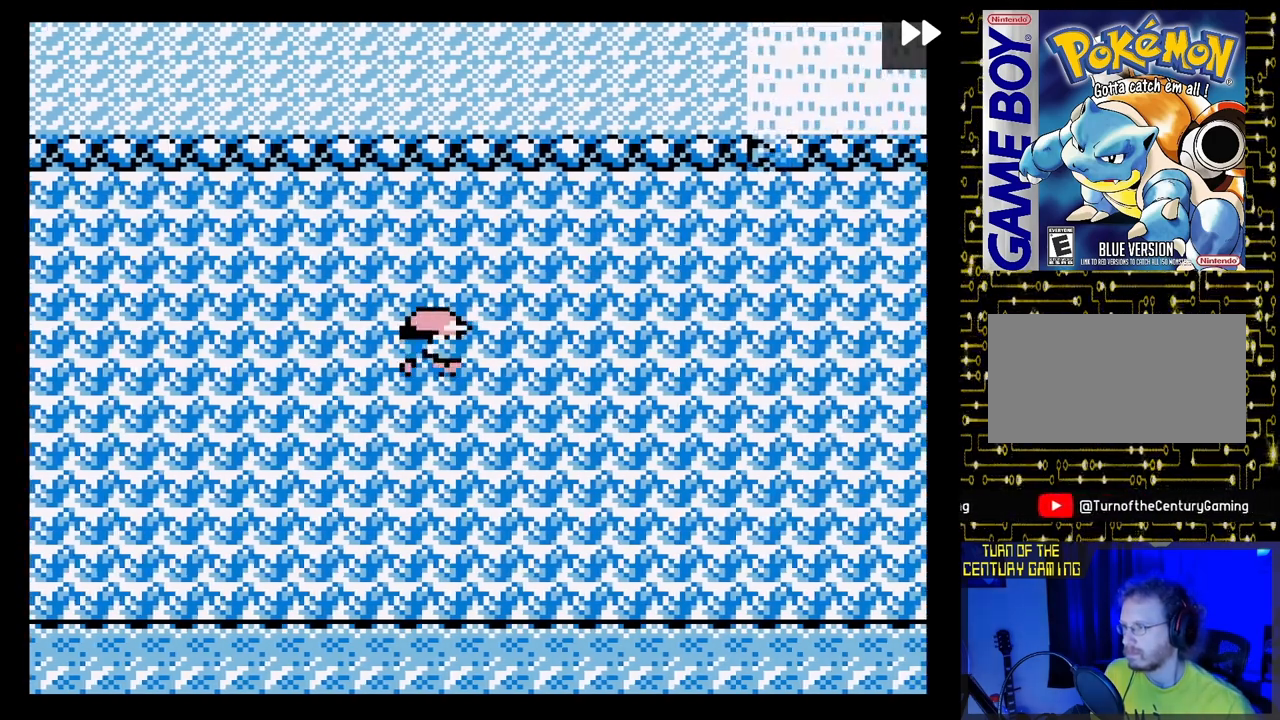
{"buttons": ["DPAD_LEFT"], "events": [[400, "DPAD_RIGHT", "up"], [450, "DPAD_LEFT", "down"]]}
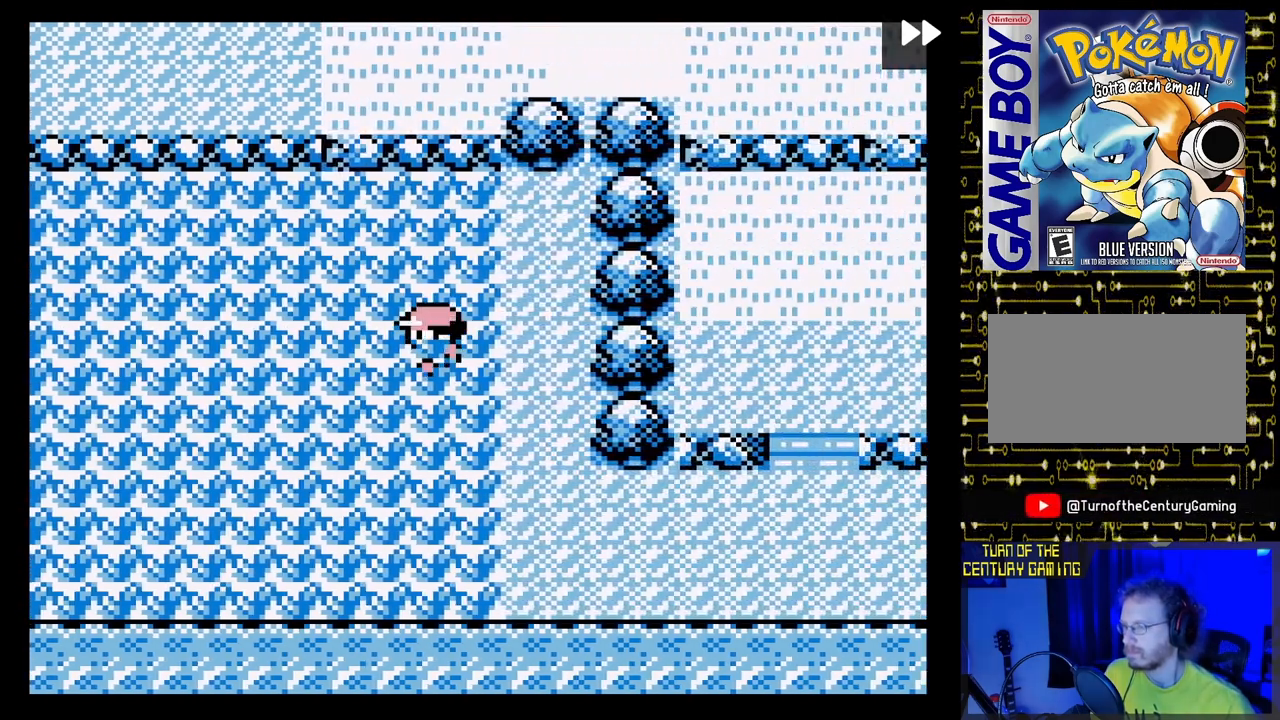
{"buttons": [], "events": [[467, "DPAD_LEFT", "up"]]}
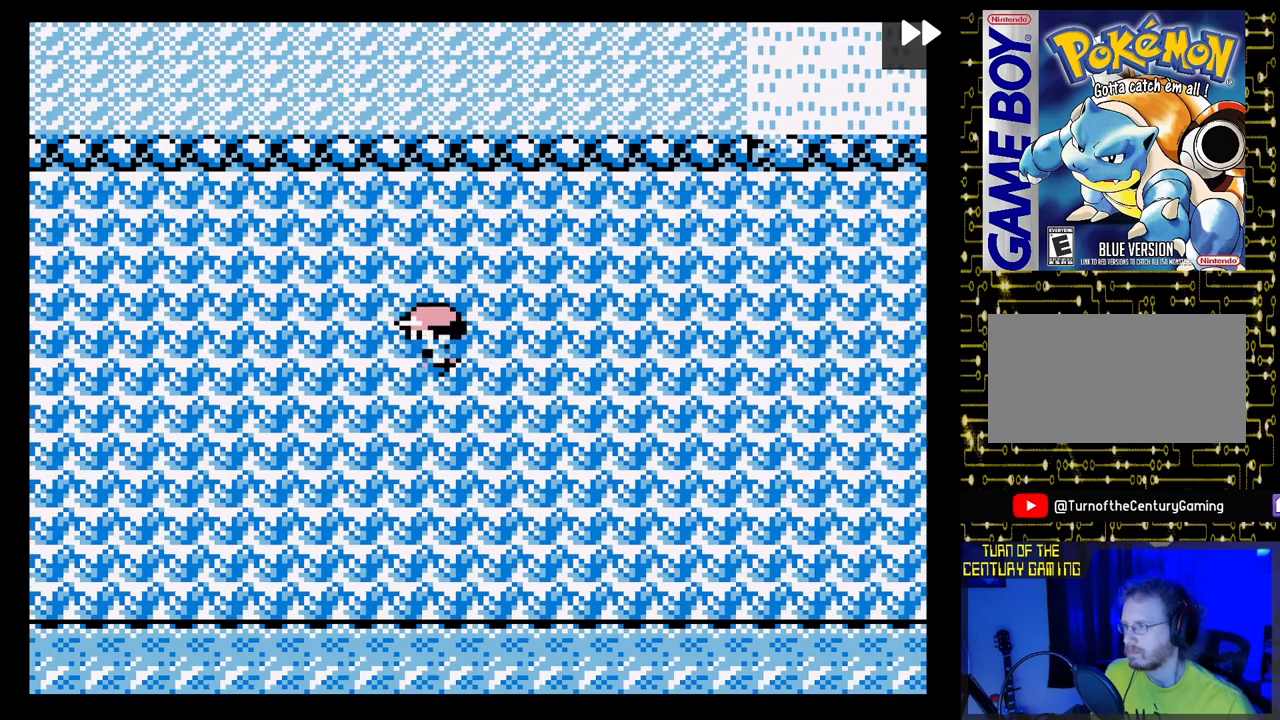
{"buttons": ["DPAD_LEFT"], "events": [[17, "DPAD_RIGHT", "down"], [383, "DPAD_RIGHT", "up"], [433, "DPAD_LEFT", "down"]]}
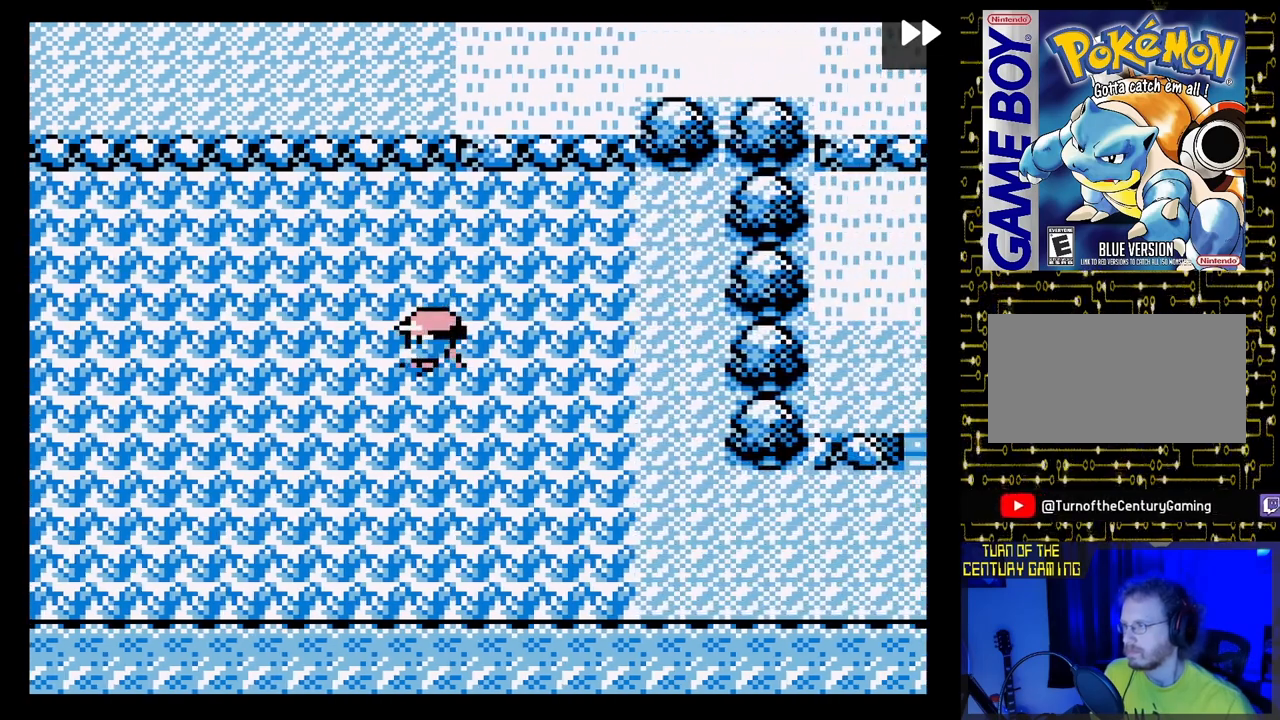
{"buttons": ["DPAD_RIGHT"], "events": [[383, "DPAD_LEFT", "up"], [433, "DPAD_RIGHT", "down"]]}
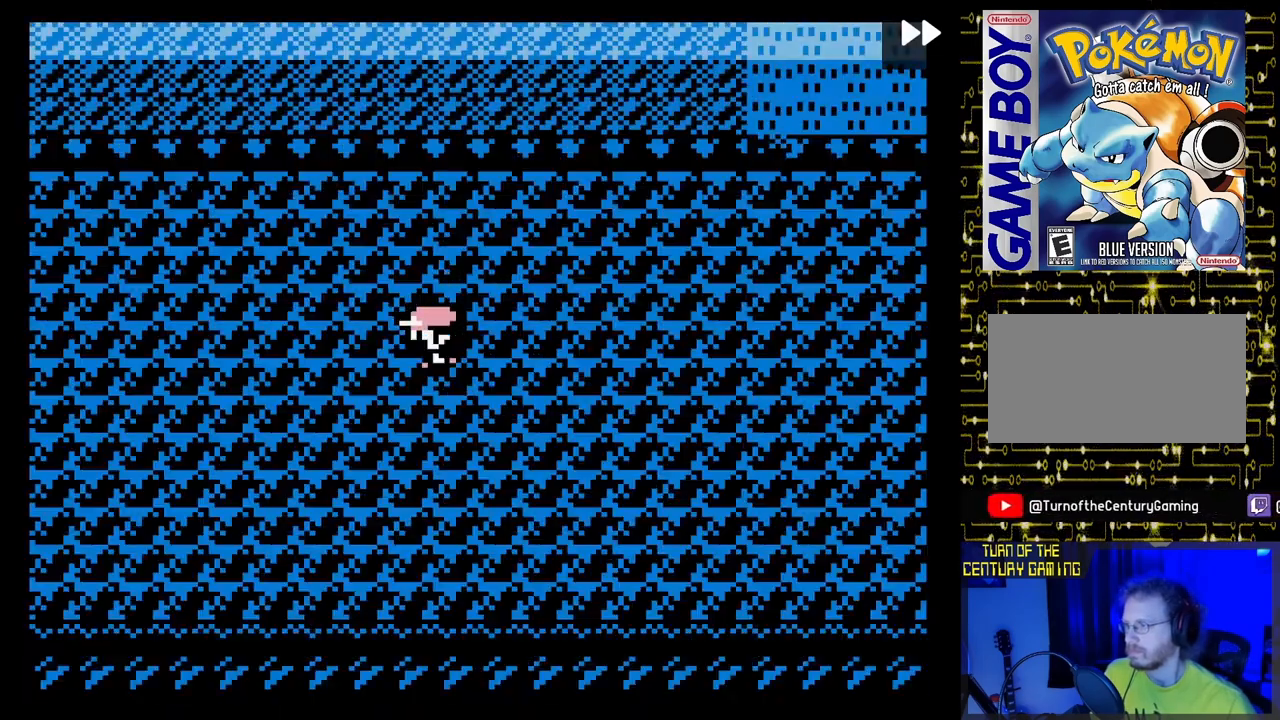
{"buttons": ["A"], "events": [[300, "DPAD_RIGHT", "up"], [467, "A", "down"]]}
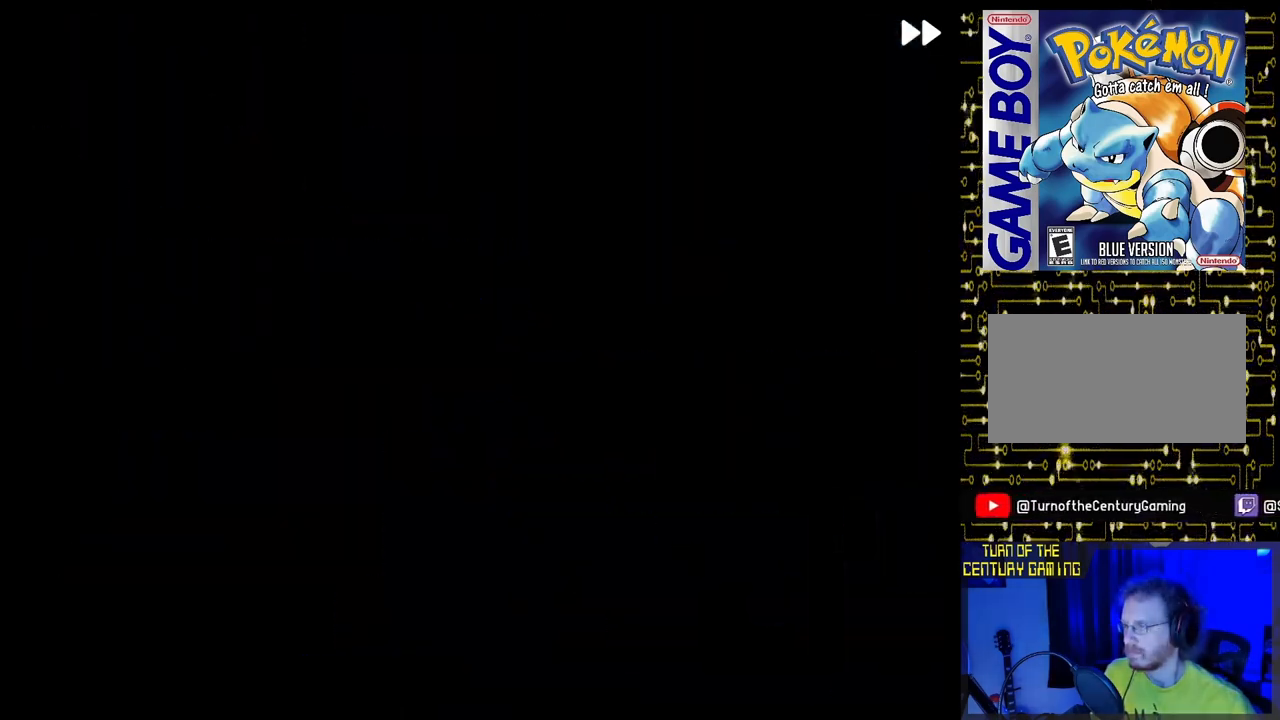
{"buttons": ["A"], "events": [[133, "A", "up"], [217, "A", "down"], [367, "A", "up"], [483, "A", "down"]]}
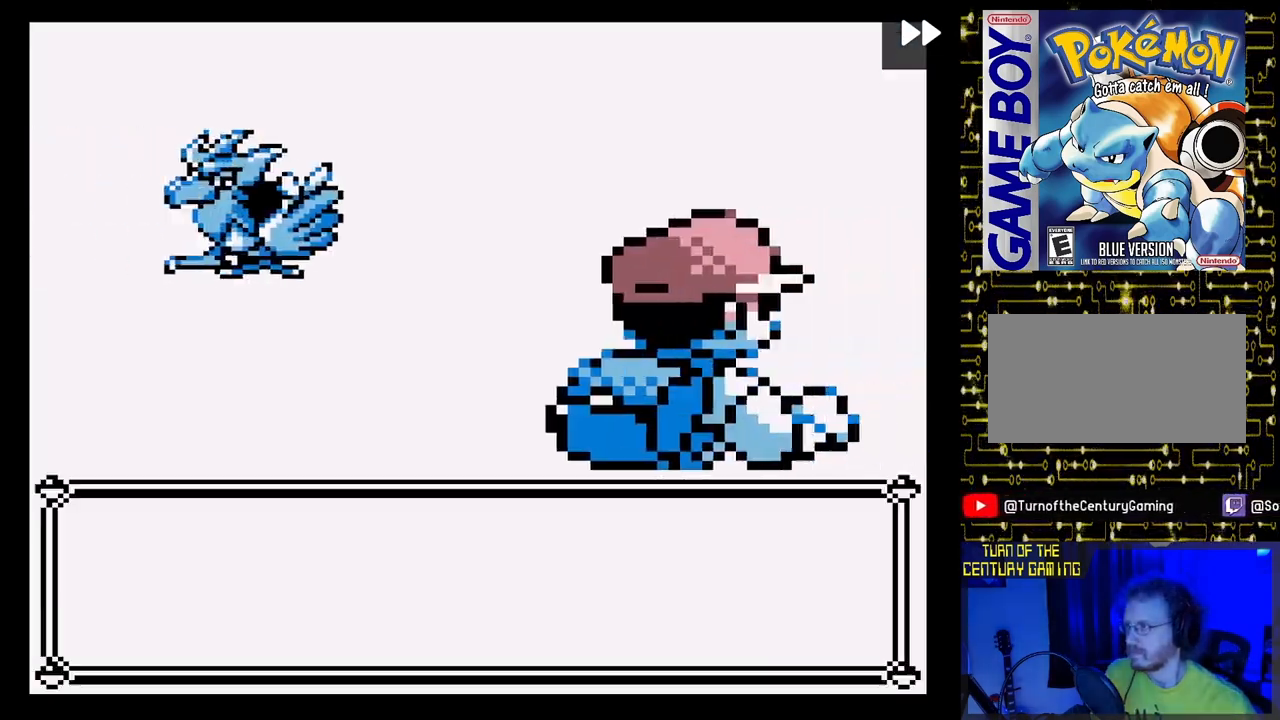
{"buttons": ["A"], "events": [[117, "A", "up"], [233, "A", "down"], [367, "A", "up"], [500, "A", "down"]]}
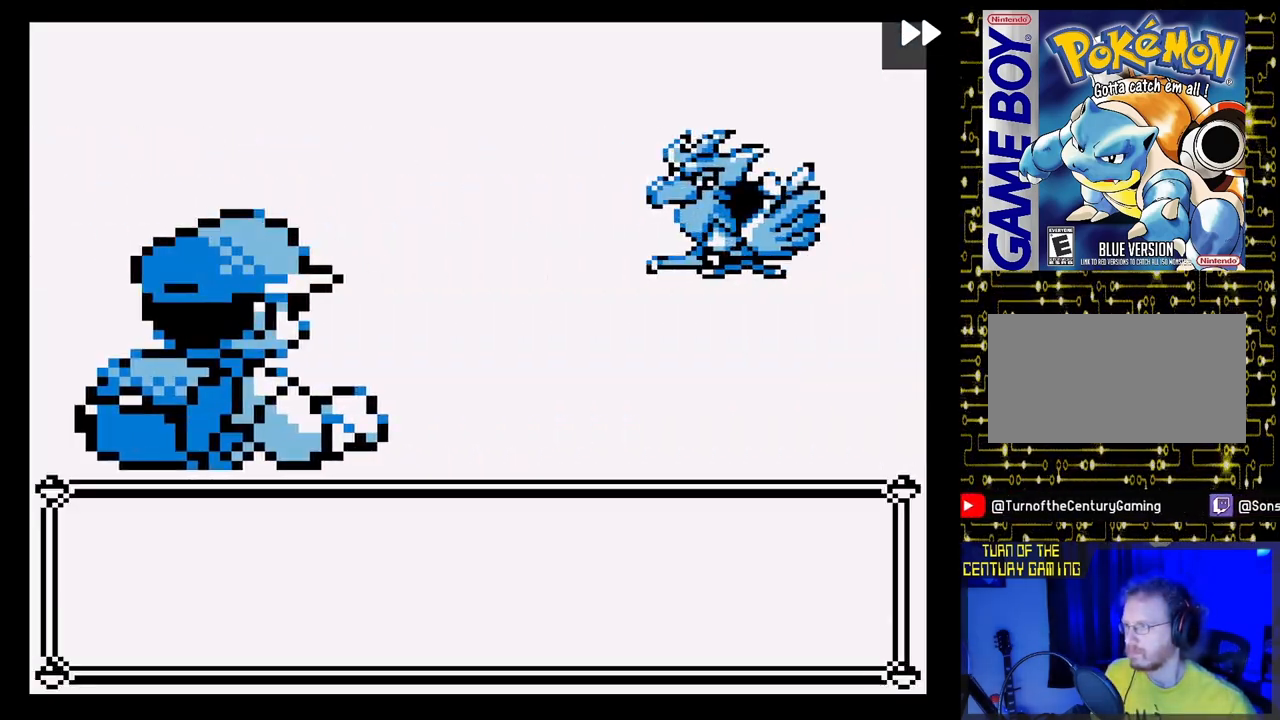
{"buttons": ["A"], "events": [[117, "A", "up"], [217, "A", "down"], [350, "A", "up"], [467, "A", "down"]]}
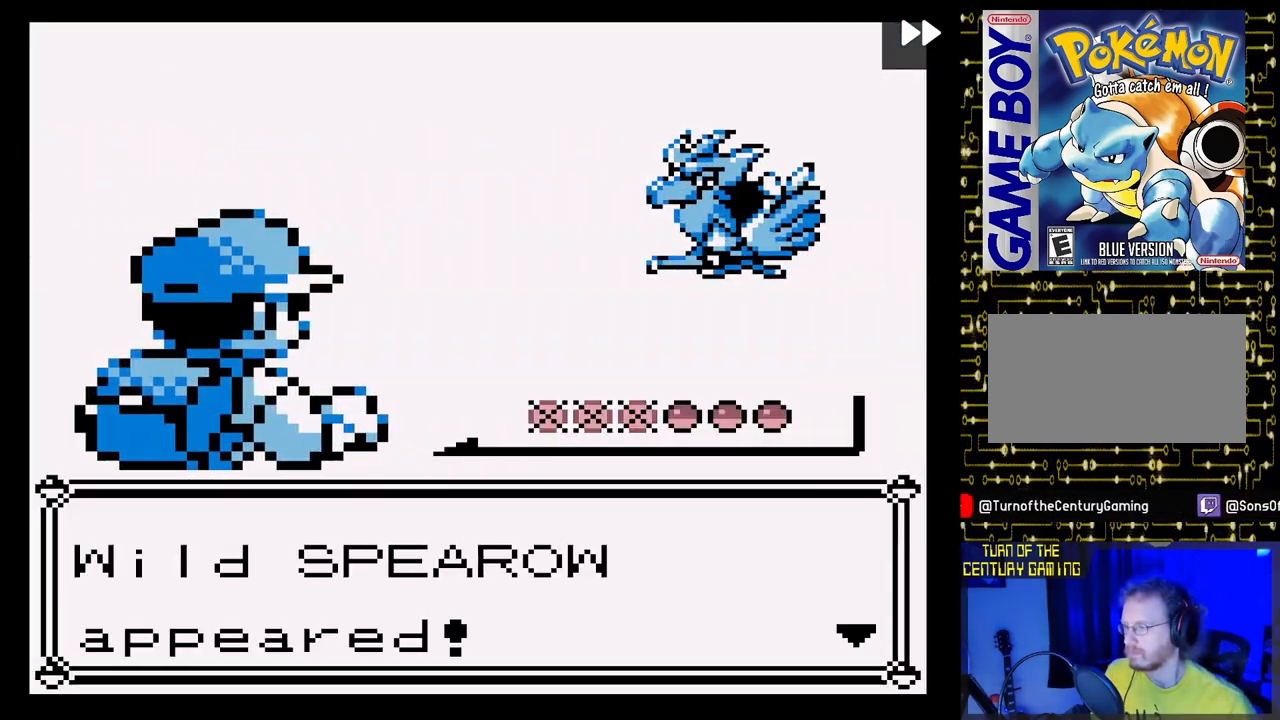
{"buttons": ["A"], "events": [[83, "A", "up"], [183, "A", "down"], [317, "A", "up"], [417, "A", "down"]]}
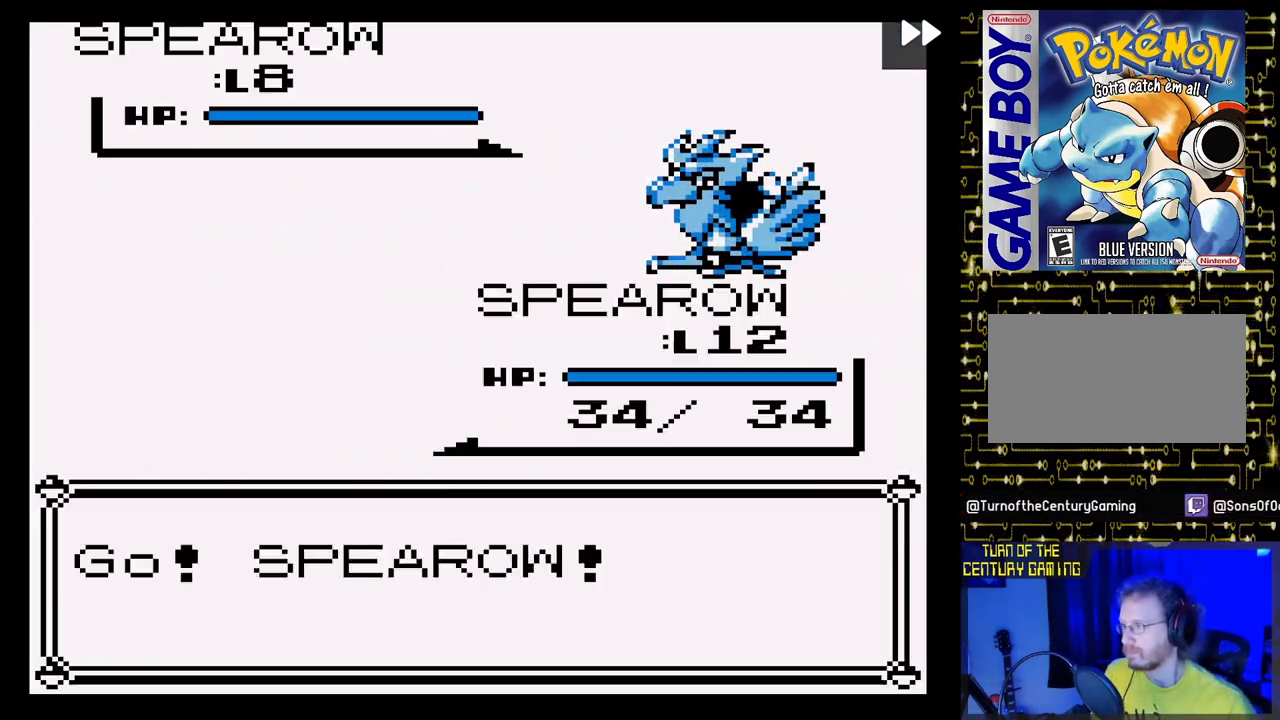
{"buttons": ["A"], "events": [[50, "A", "up"], [150, "A", "down"], [317, "A", "up"], [417, "A", "down"]]}
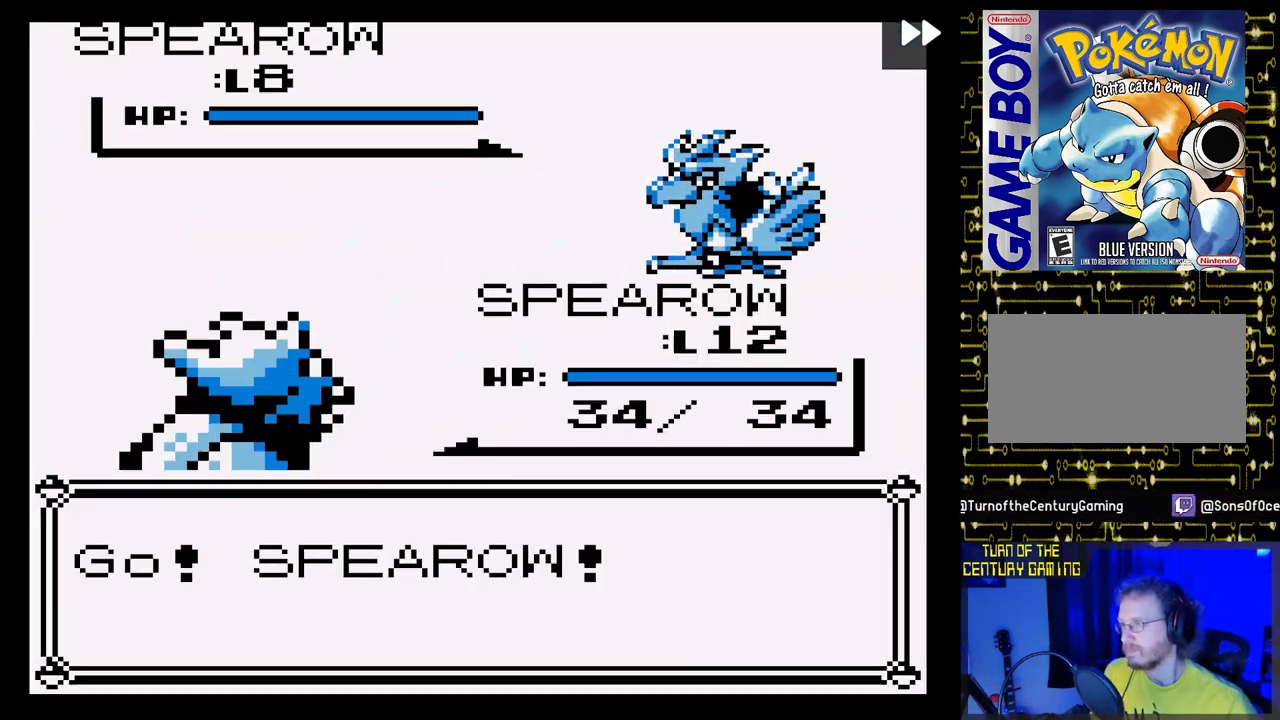
{"buttons": ["A"], "events": [[67, "A", "up"], [150, "A", "down"], [283, "A", "up"], [383, "A", "down"]]}
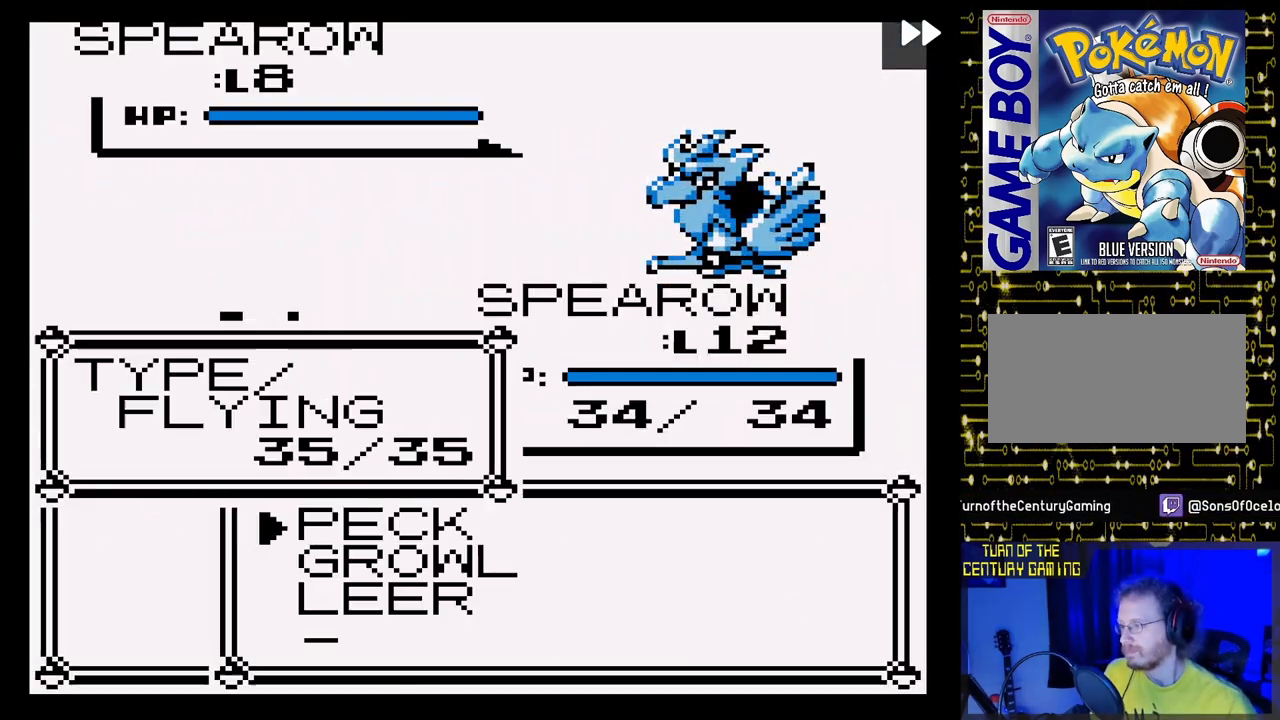
{"buttons": [], "events": [[17, "A", "up"], [117, "A", "down"], [250, "A", "up"], [333, "A", "down"], [467, "A", "up"]]}
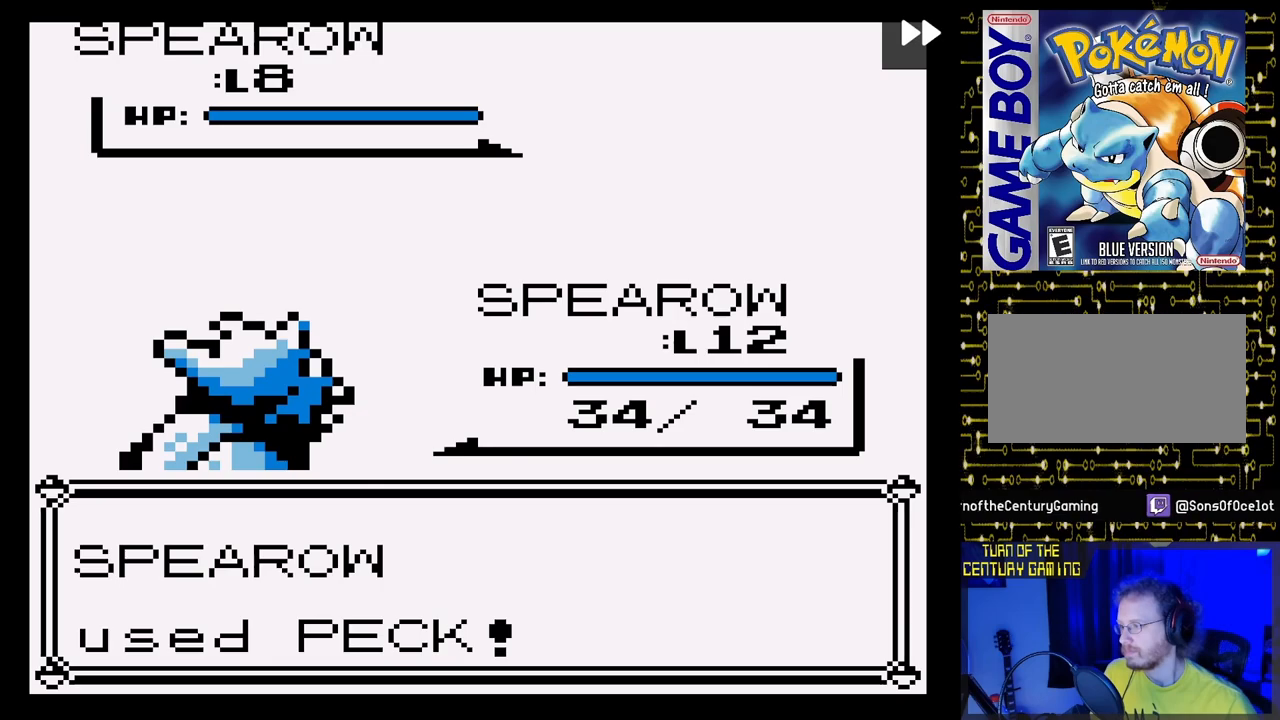
{"buttons": [], "events": [[50, "A", "down"], [200, "A", "up"], [300, "A", "down"], [450, "A", "up"]]}
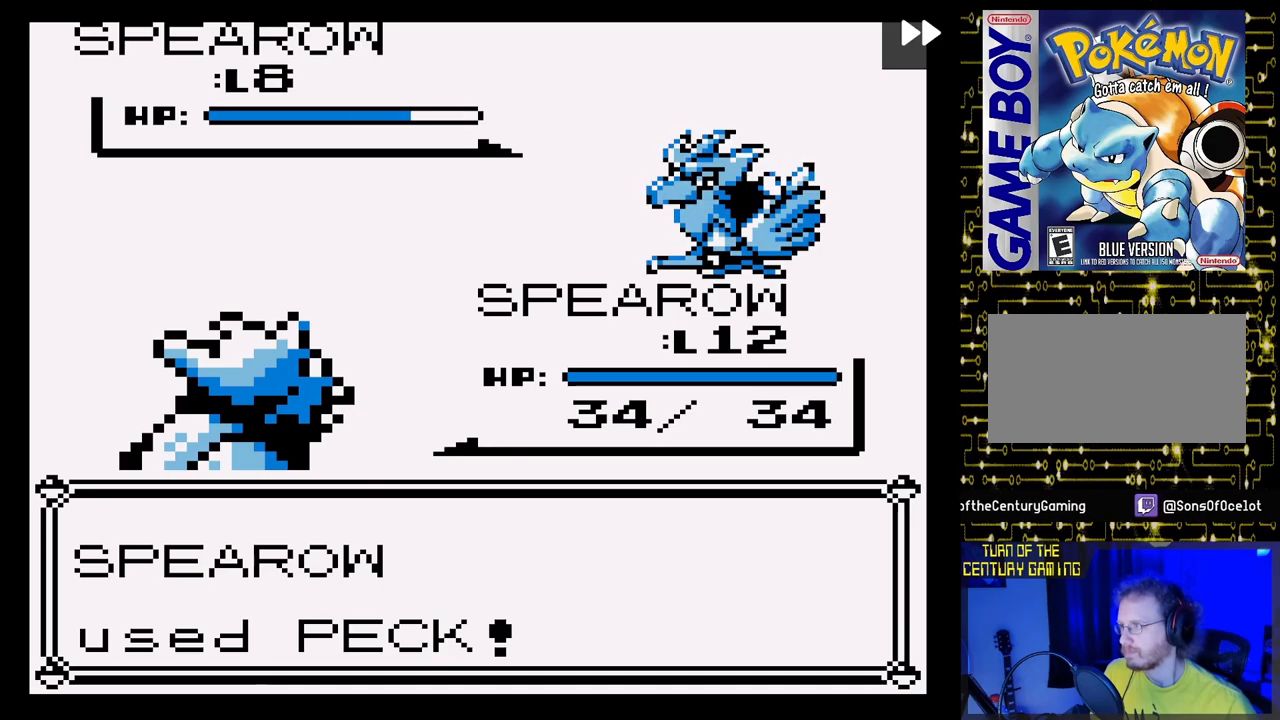
{"buttons": ["A"], "events": [[33, "A", "down"], [167, "A", "up"], [250, "A", "down"], [383, "A", "up"], [500, "A", "down"]]}
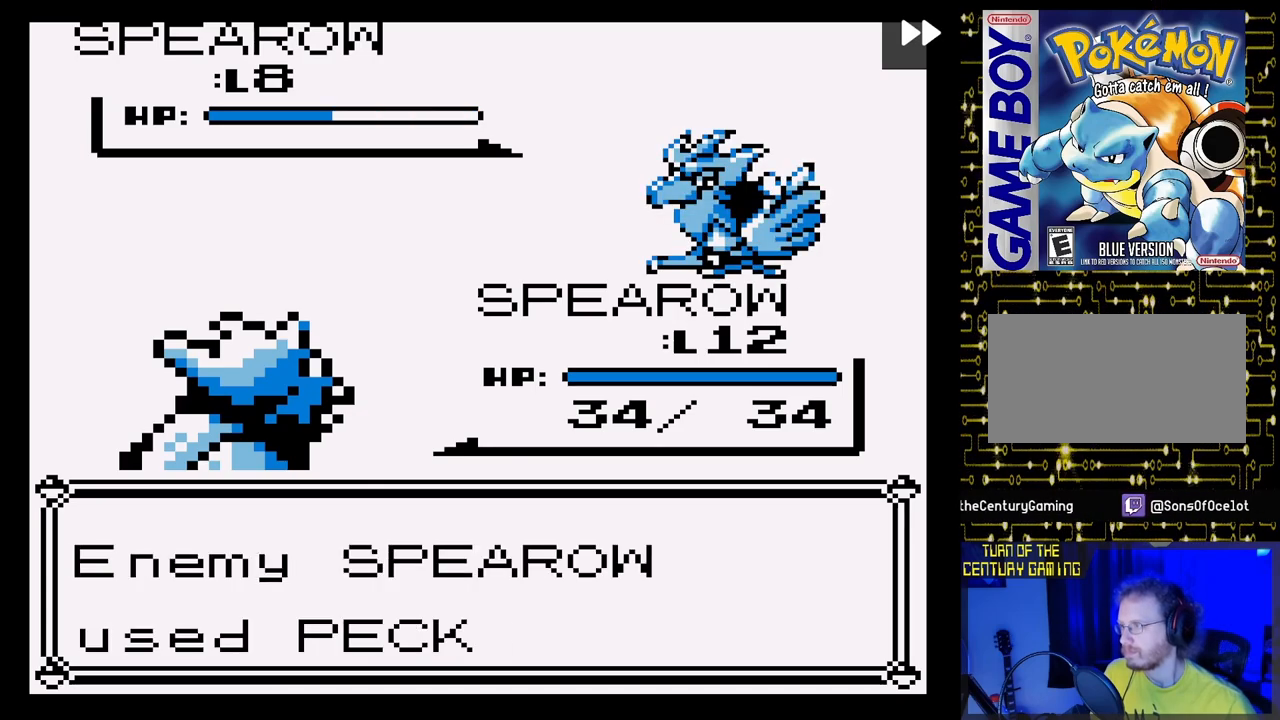
{"buttons": ["A"], "events": [[150, "A", "up"], [217, "A", "down"], [383, "A", "up"], [467, "A", "down"]]}
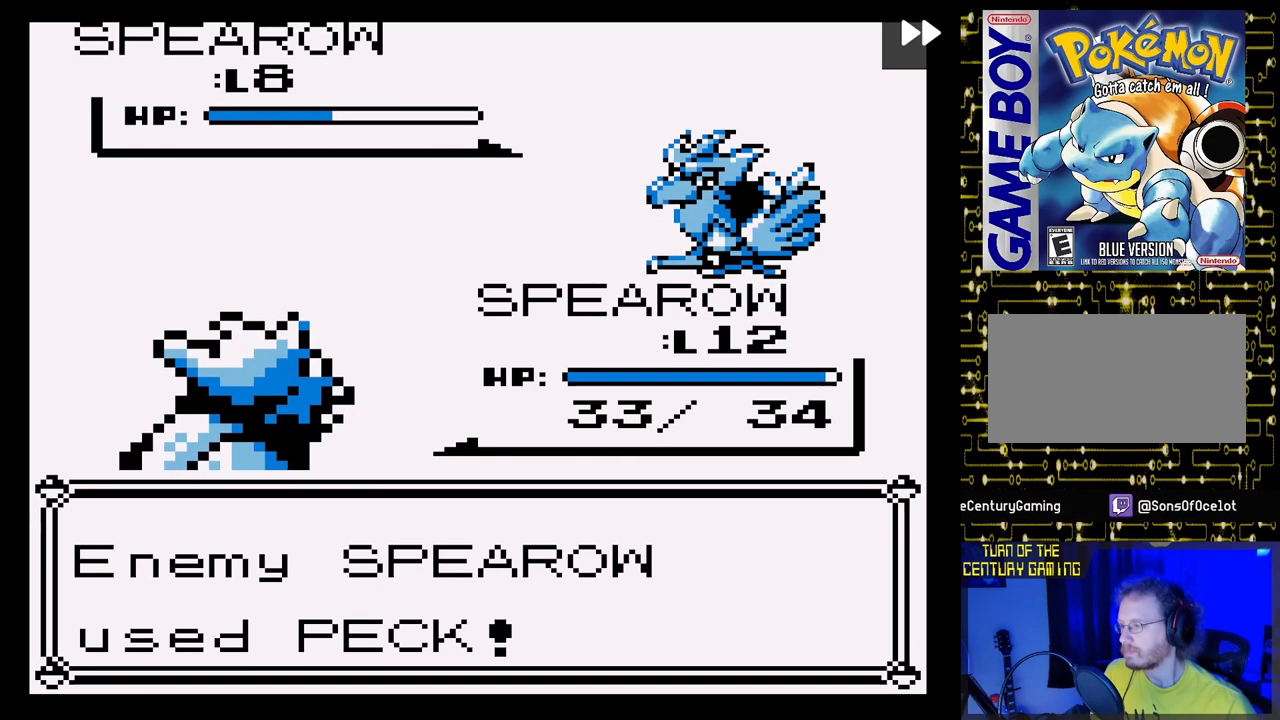
{"buttons": ["A"], "events": [[117, "A", "up"], [217, "A", "down"], [350, "A", "up"], [450, "A", "down"]]}
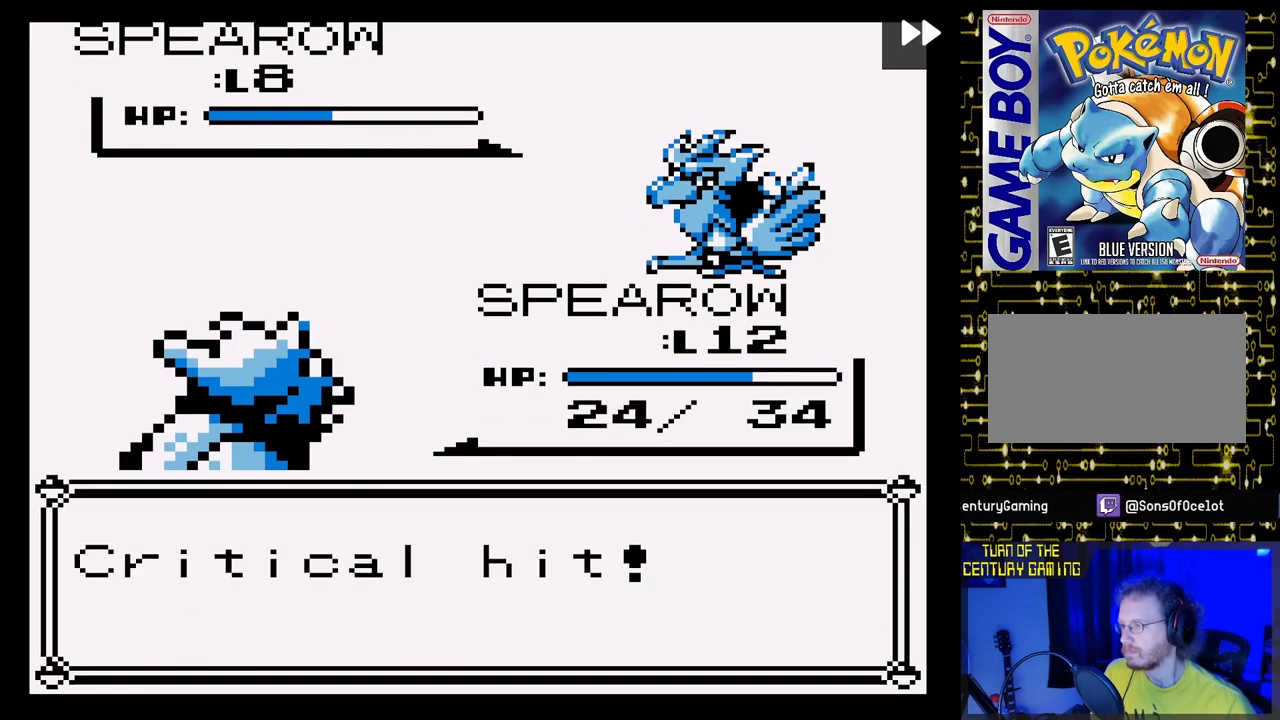
{"buttons": ["A"], "events": [[100, "A", "up"], [183, "A", "down"], [317, "A", "up"], [417, "A", "down"]]}
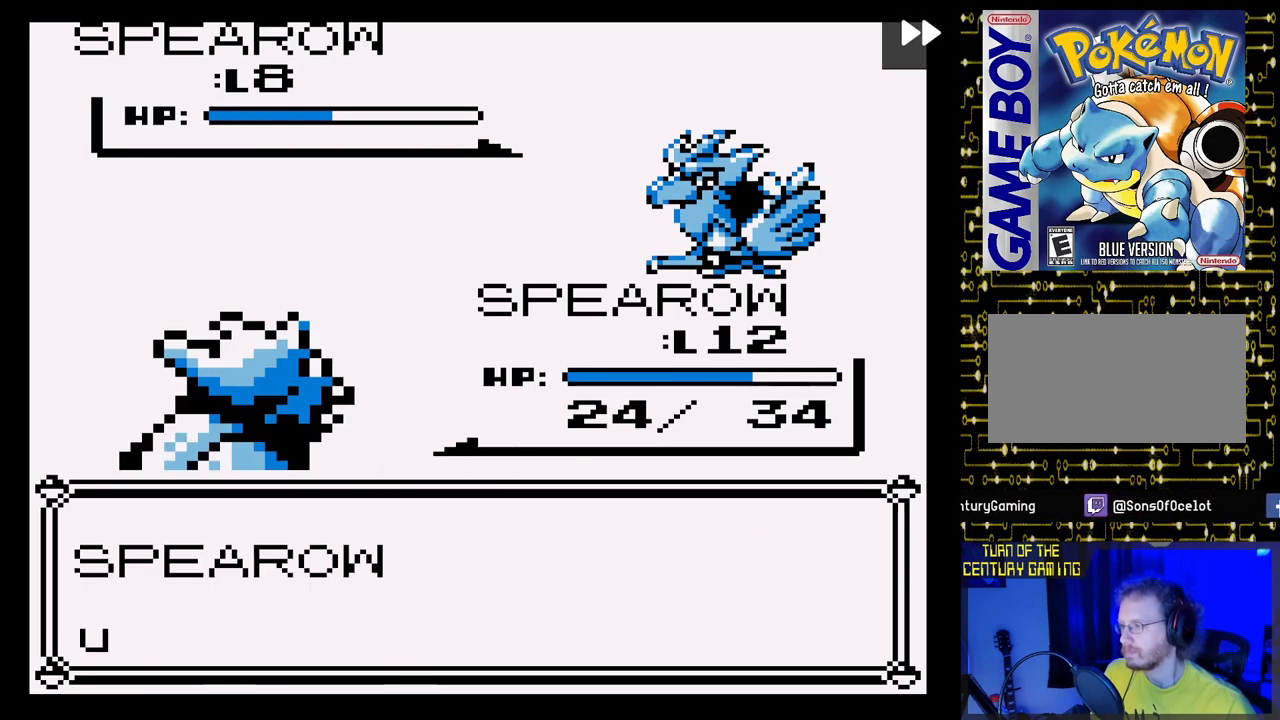
{"buttons": ["A"], "events": [[67, "A", "up"], [183, "A", "down"], [333, "A", "up"], [433, "A", "down"]]}
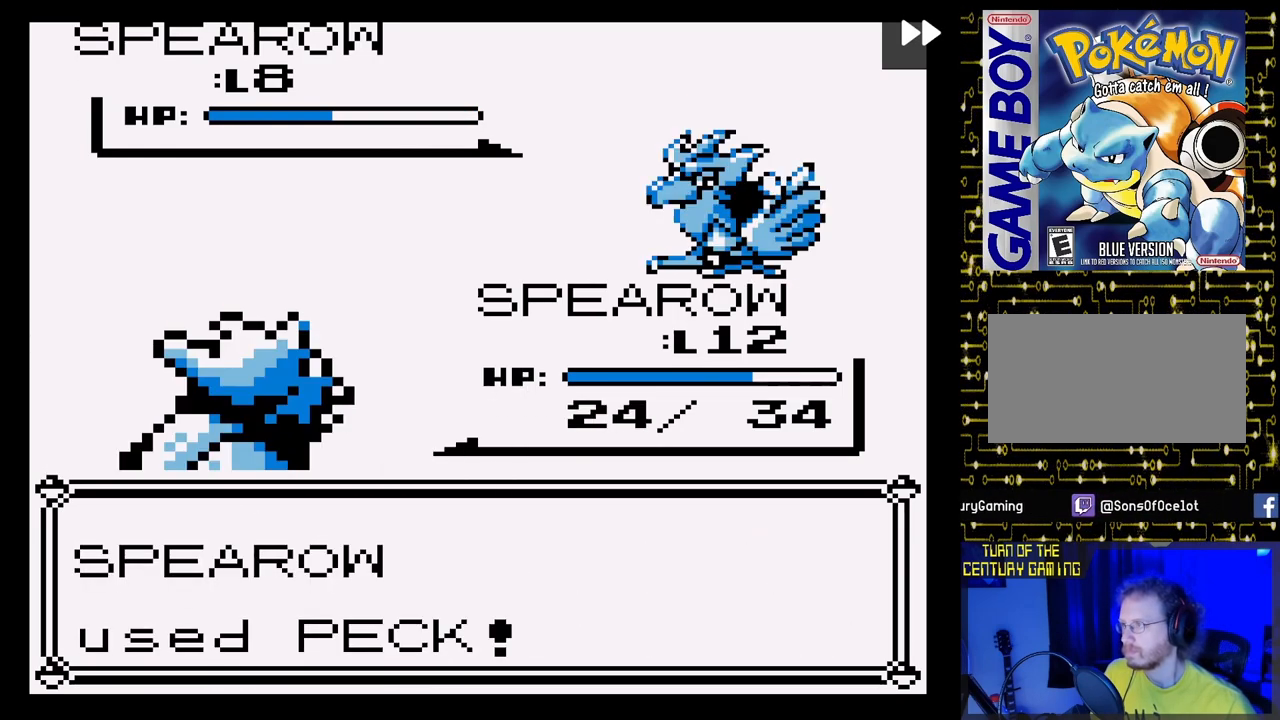
{"buttons": ["A"], "events": [[83, "A", "up"], [200, "A", "down"], [350, "A", "up"], [467, "A", "down"]]}
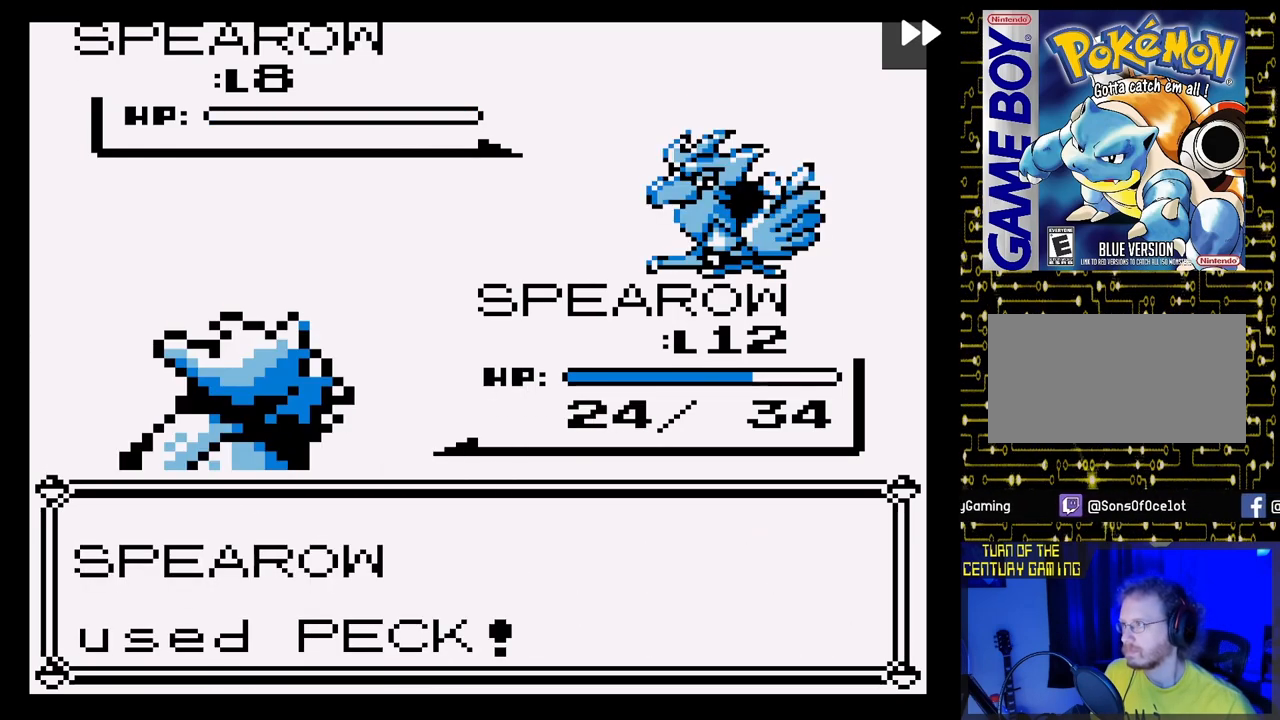
{"buttons": [], "events": [[133, "A", "up"], [267, "A", "down"], [417, "A", "up"]]}
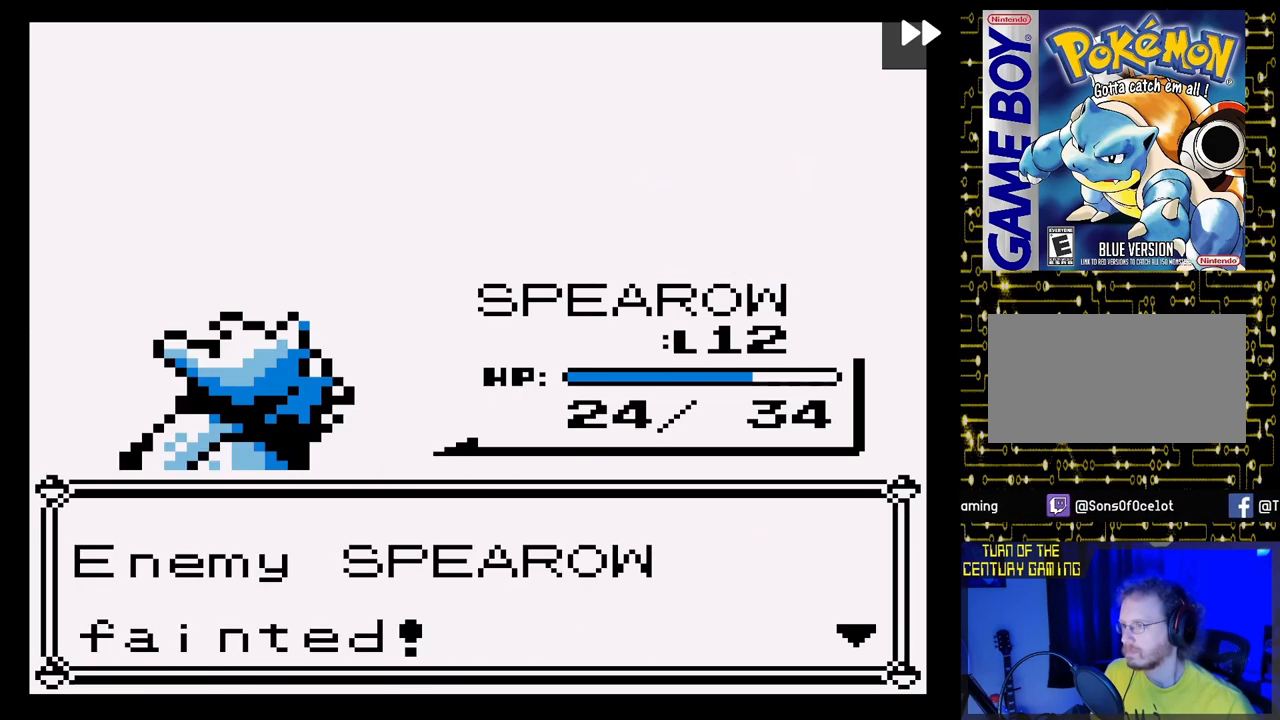
{"buttons": ["A"], "events": [[33, "A", "down"], [183, "A", "up"], [450, "A", "down"]]}
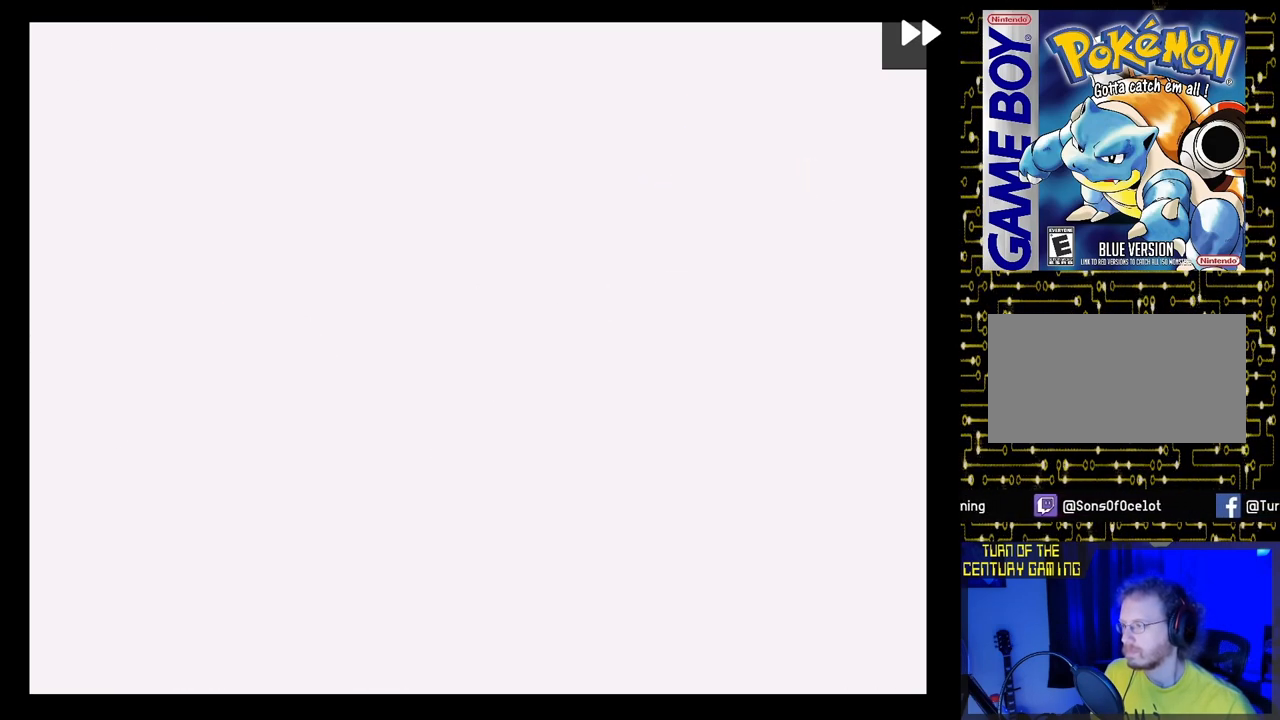
{"buttons": [], "events": [[83, "A", "up"]]}
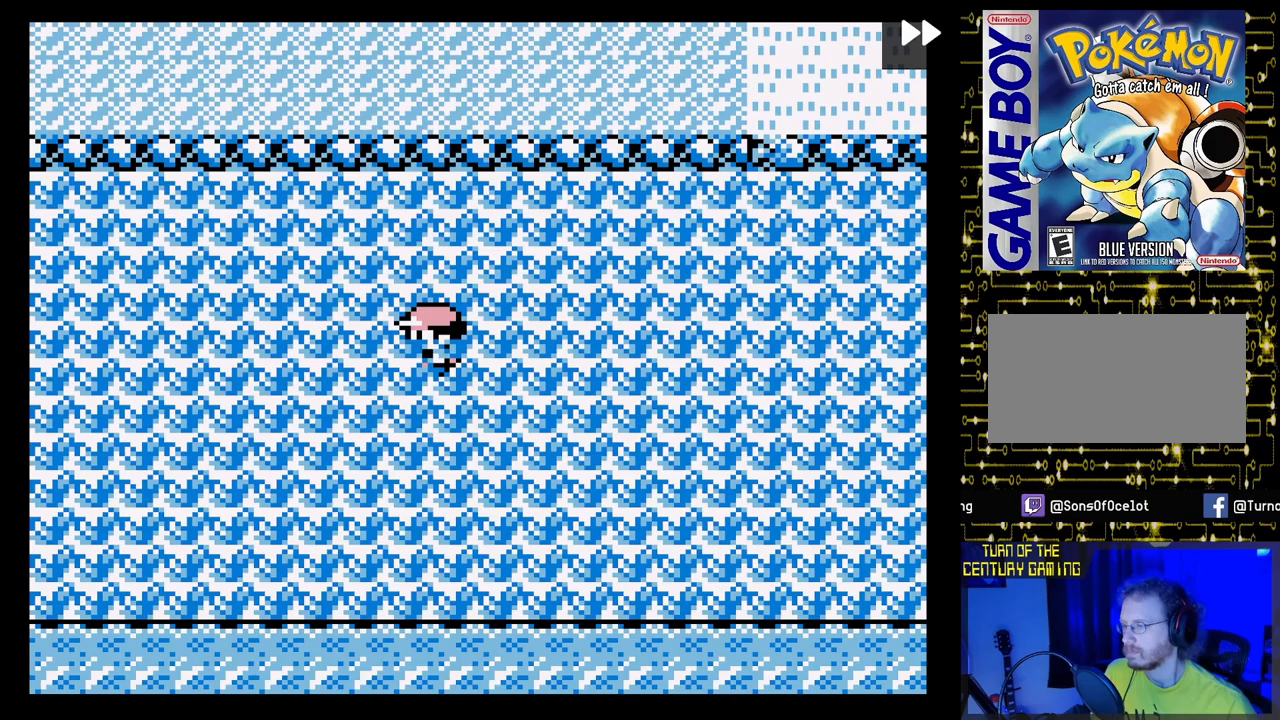
{"buttons": ["DPAD_DOWN"], "events": [[33, "START", "down"], [233, "START", "up"], [417, "DPAD_DOWN", "down"]]}
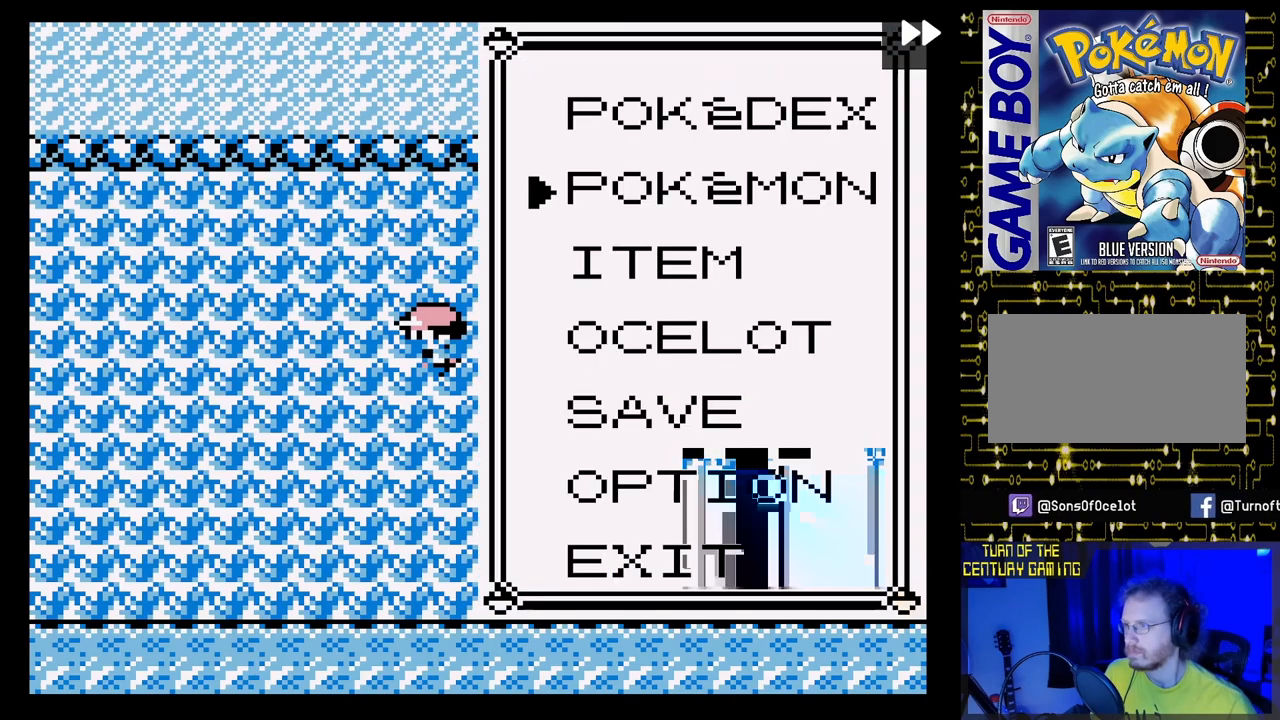
{"buttons": [], "events": [[67, "DPAD_DOWN", "up"], [83, "A", "down"], [250, "A", "up"]]}
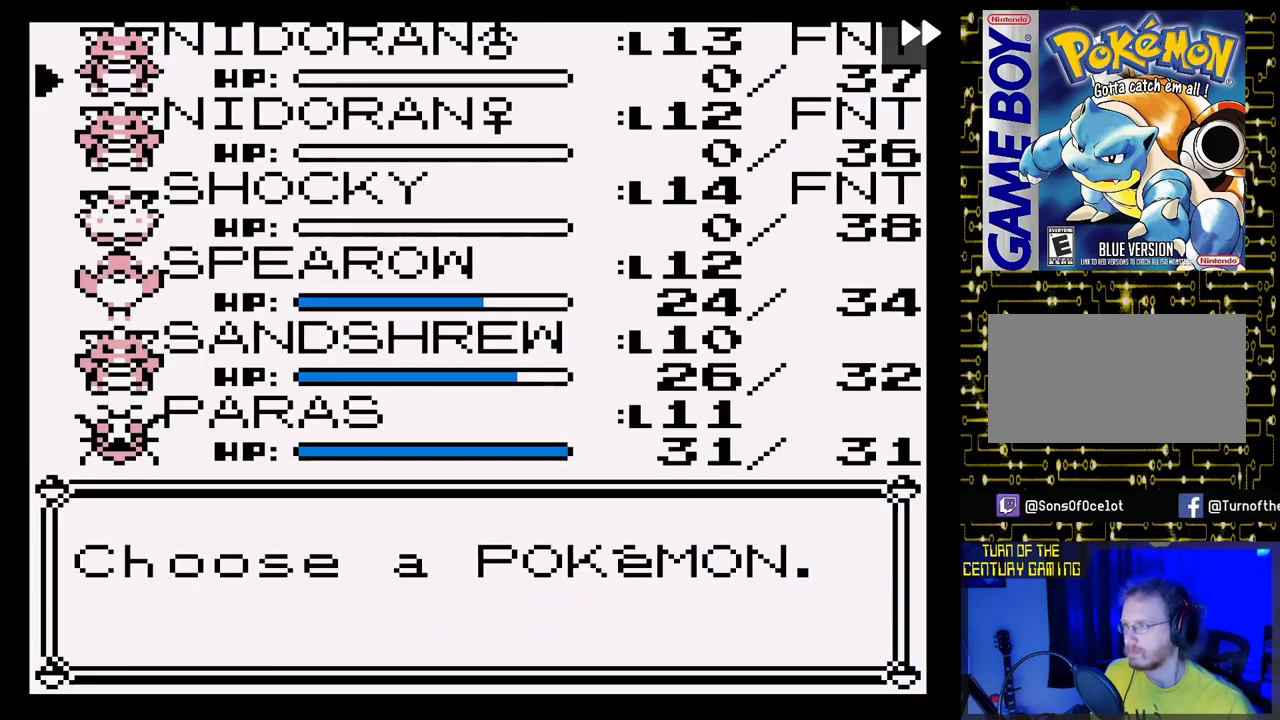
{"buttons": ["DPAD_DOWN"], "events": [[50, "DPAD_DOWN", "down"], [183, "DPAD_DOWN", "up"], [267, "DPAD_DOWN", "down"], [383, "DPAD_DOWN", "up"], [467, "DPAD_DOWN", "down"]]}
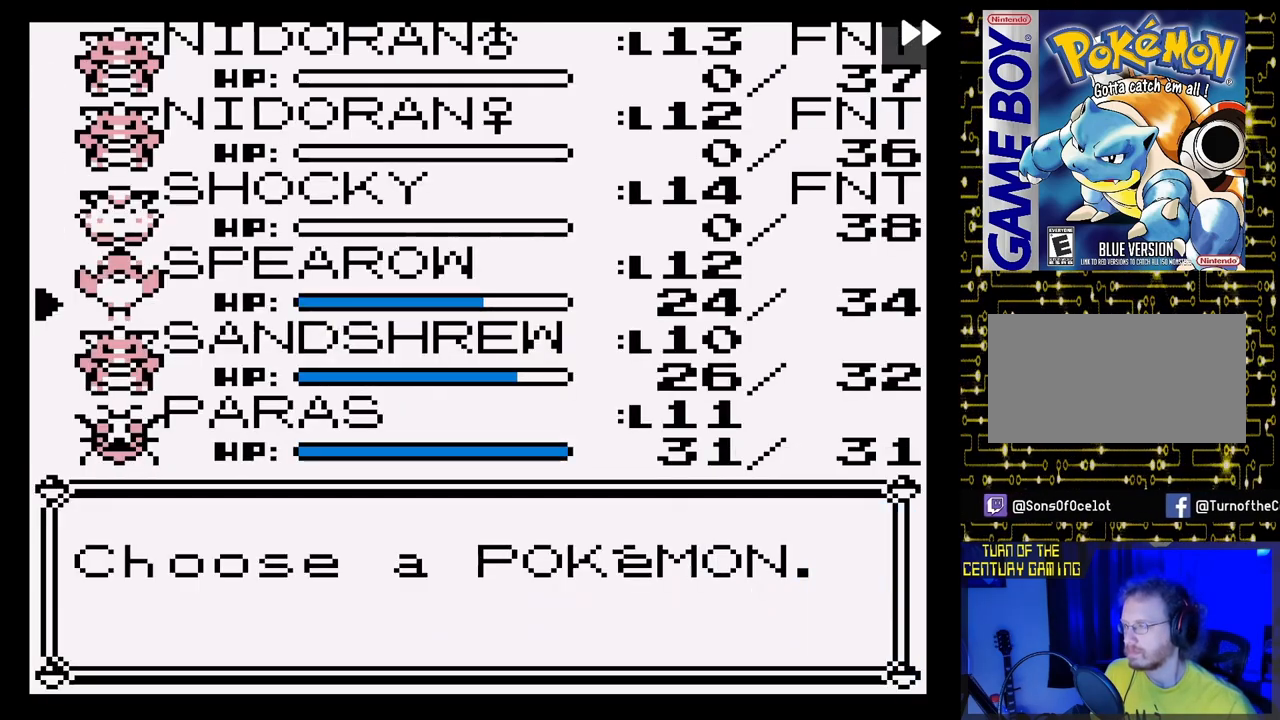
{"buttons": ["A"], "events": [[100, "DPAD_DOWN", "up"], [283, "DPAD_DOWN", "down"], [417, "DPAD_DOWN", "up"], [467, "A", "down"]]}